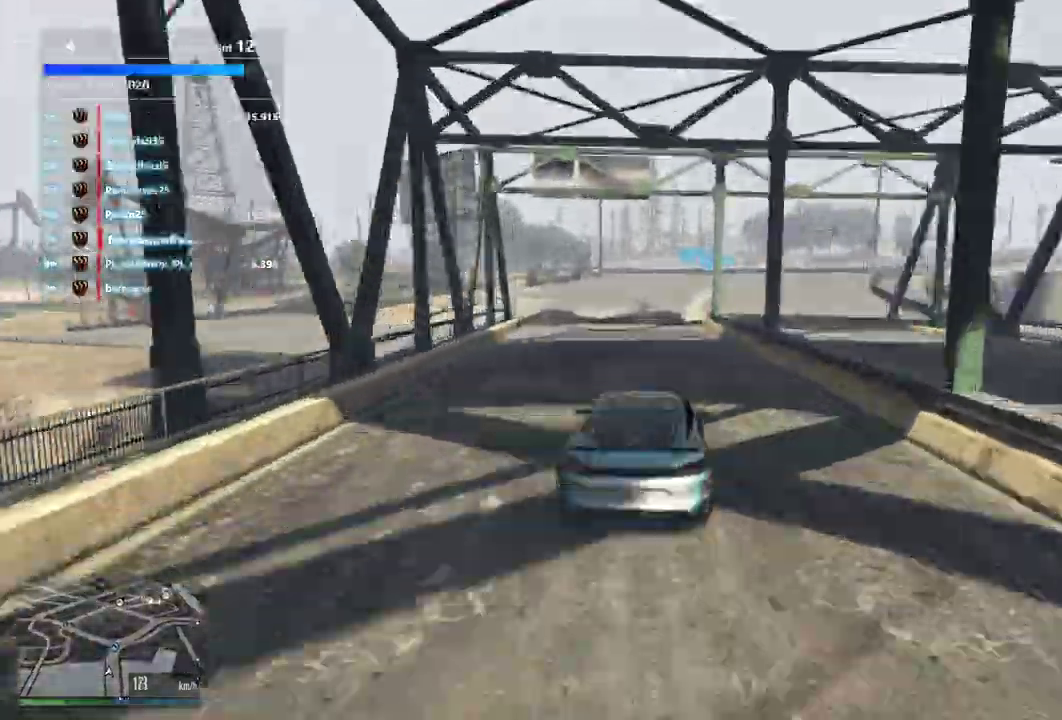
Gameplay with a controller (Xbox layout); each line is a JSON object with the inputs held at the frame after it (dt_ms = milliseconds from this image to that frame). "events" lists button and stick changes between this image and that frame as [ms after this image, input, new state], when the widget could be followed in between. Not read: L3 R2 R3.
{"dt_ms": 500, "buttons": [], "left_stick": "center", "right_stick": "center", "events": []}
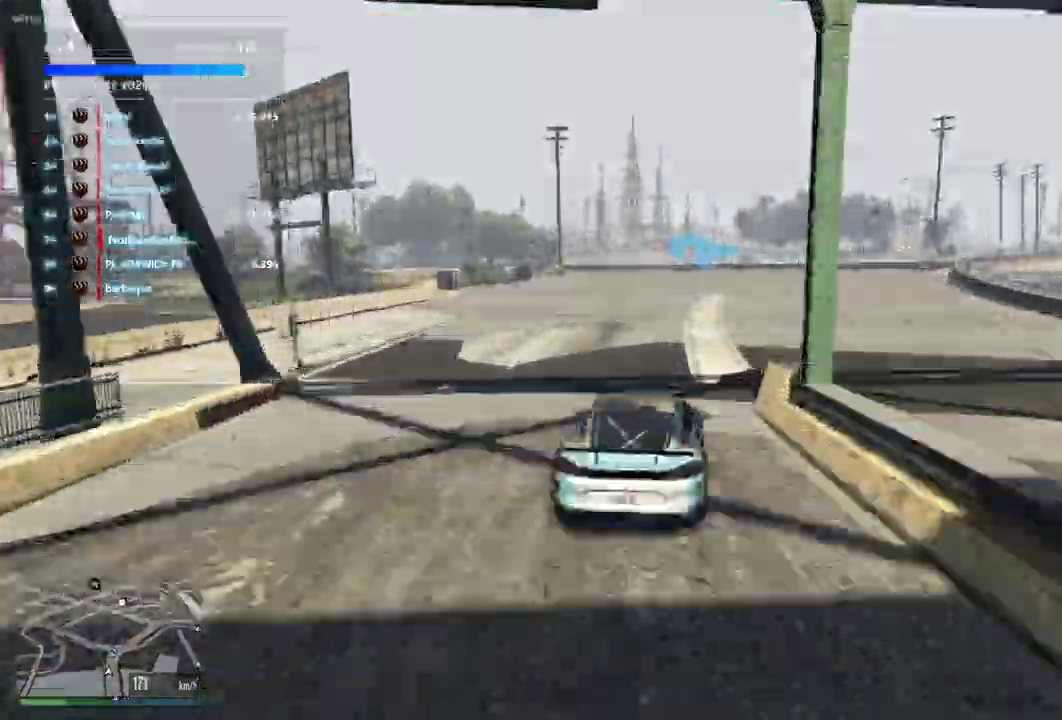
{"dt_ms": 400, "buttons": [], "left_stick": "center", "right_stick": "center", "events": []}
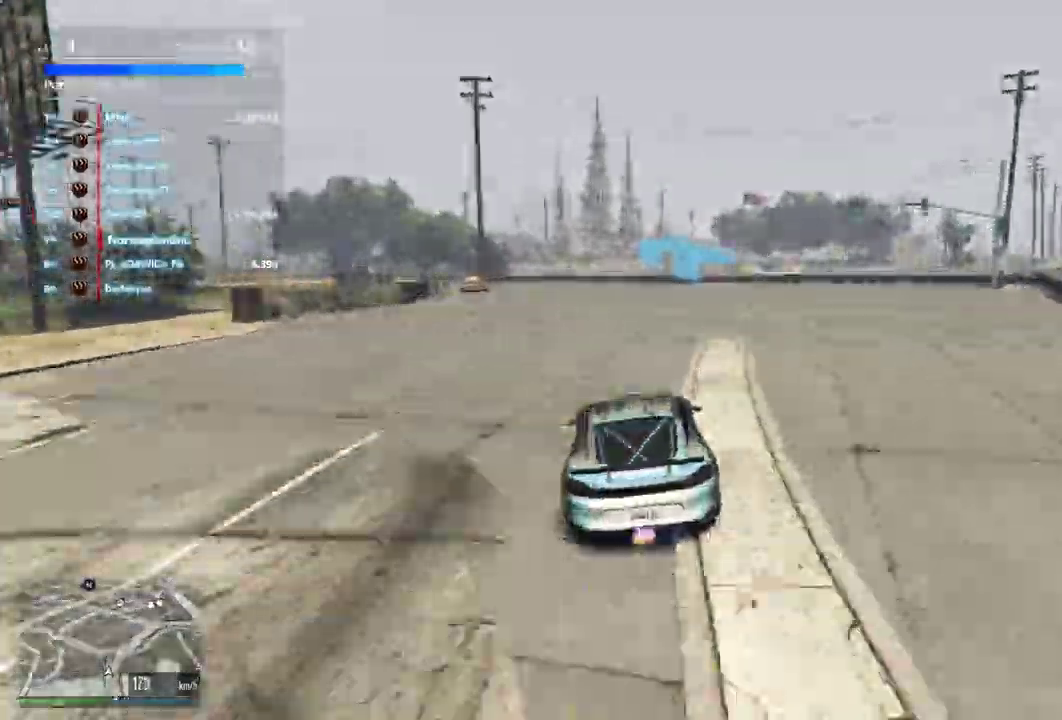
{"dt_ms": 600, "buttons": [], "left_stick": "left", "right_stick": "center", "events": [[100, "left_stick", "left"], [267, "left_stick", "center"], [400, "left_stick", "left"]]}
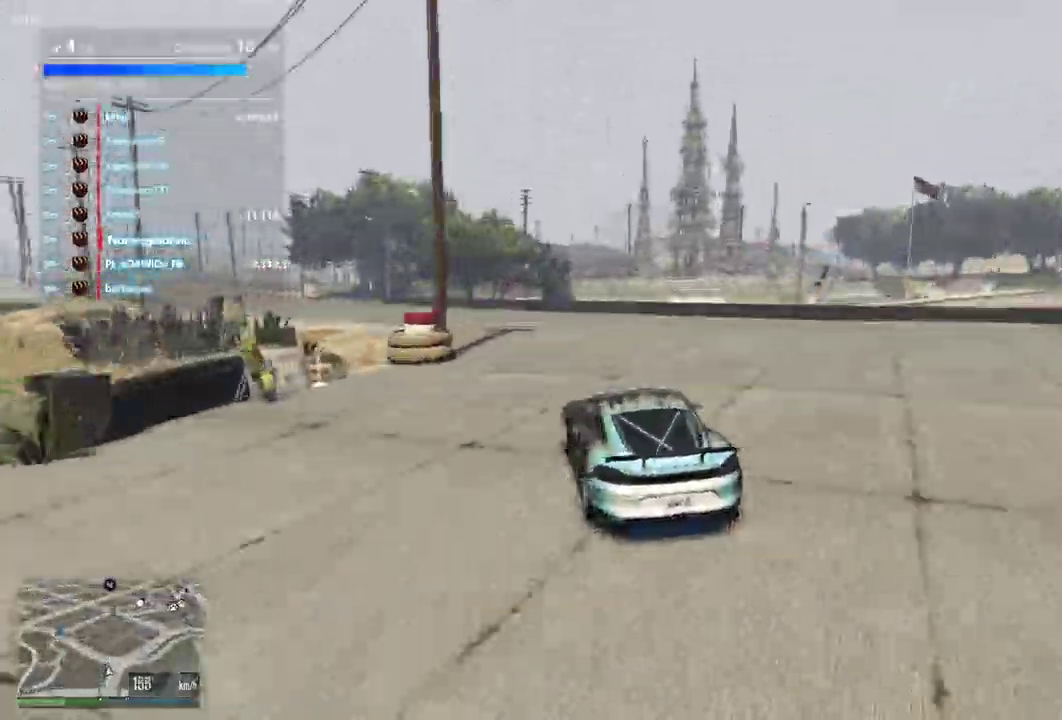
{"dt_ms": 300, "buttons": [], "left_stick": "left", "right_stick": "center", "events": [[67, "left_stick", "center"], [267, "left_stick", "left"]]}
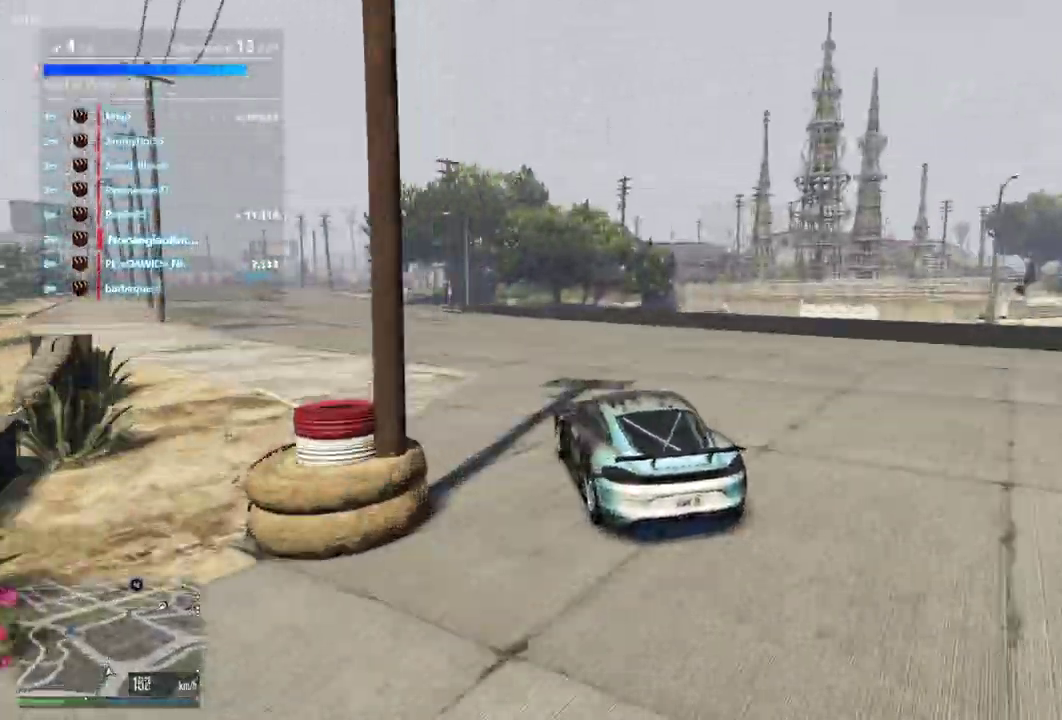
{"dt_ms": 900, "buttons": [], "left_stick": "center", "right_stick": "center", "events": [[33, "left_stick", "center"], [167, "left_stick", "right"], [300, "left_stick", "center"], [400, "left_stick", "down-left"], [567, "left_stick", "center"]]}
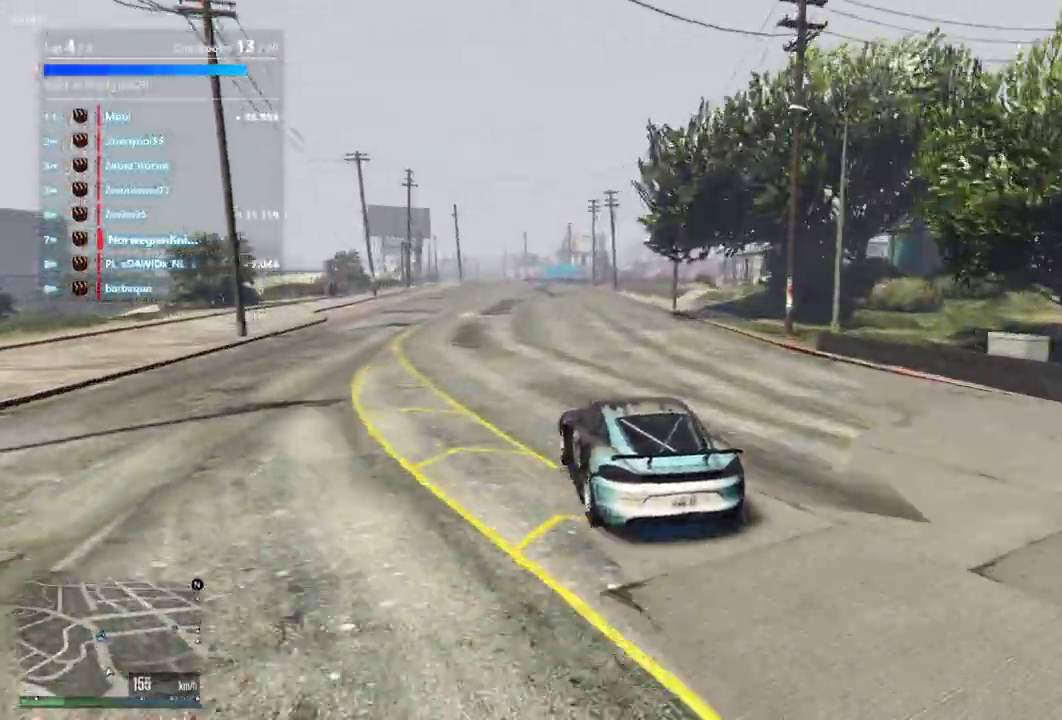
{"dt_ms": 300, "buttons": [], "left_stick": "center", "right_stick": "center", "events": []}
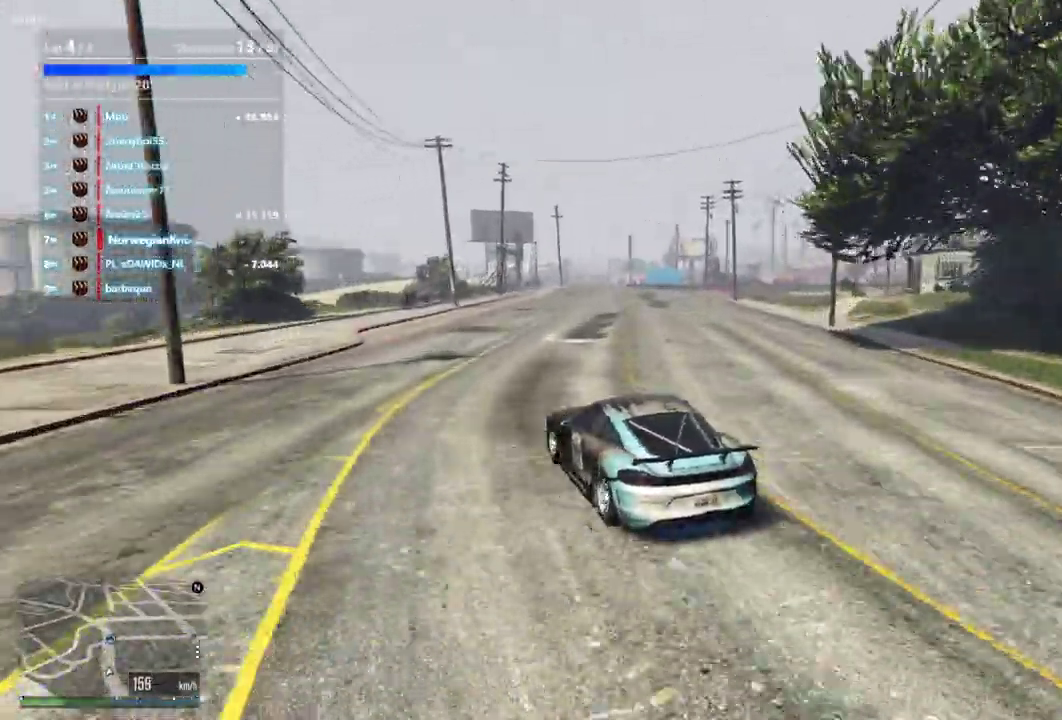
{"dt_ms": 600, "buttons": [], "left_stick": "center", "right_stick": "center", "events": [[200, "left_stick", "right"], [267, "left_stick", "down-right"], [367, "left_stick", "center"], [500, "left_stick", "right"], [600, "left_stick", "center"]]}
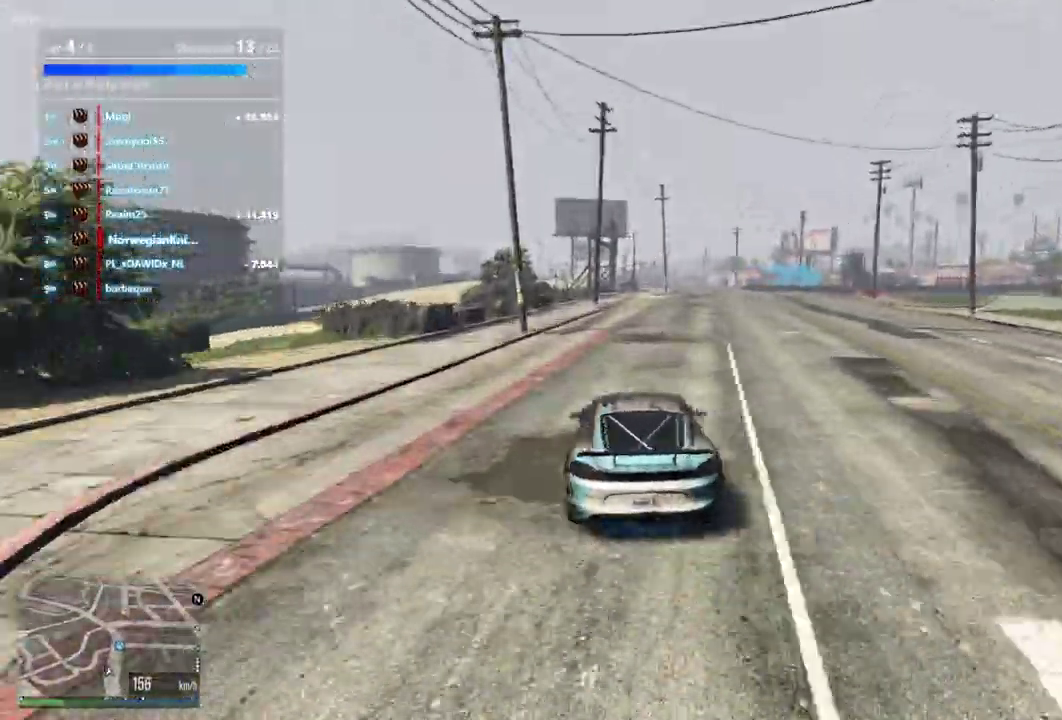
{"dt_ms": 400, "buttons": [], "left_stick": "center", "right_stick": "center", "events": []}
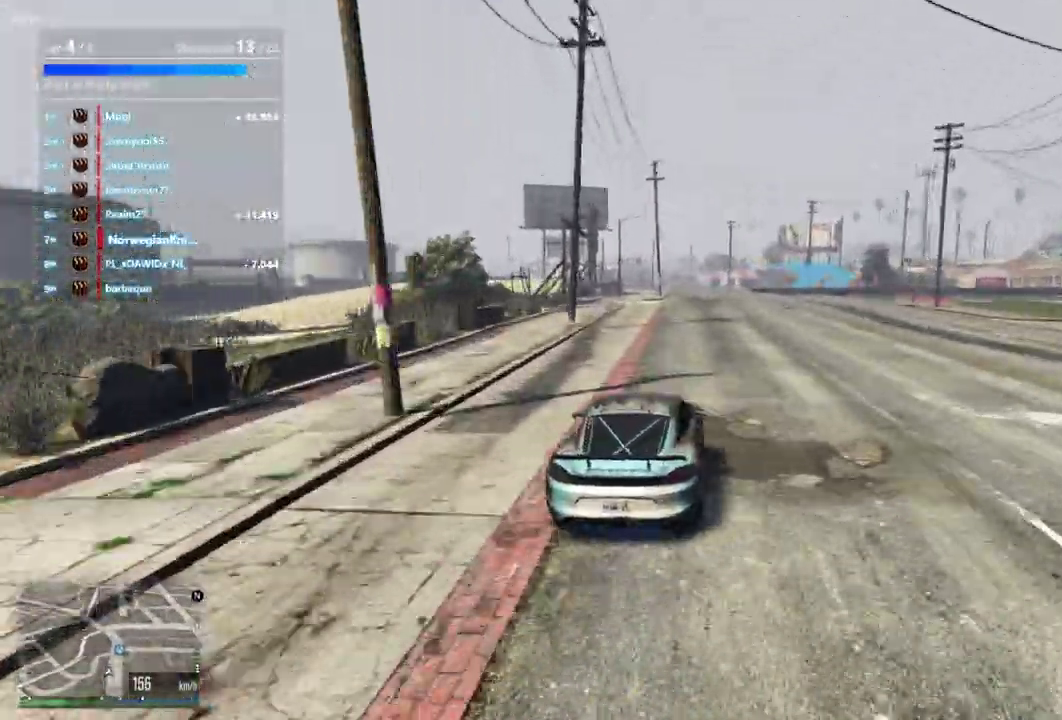
{"dt_ms": 500, "buttons": [], "left_stick": "down-right", "right_stick": "center", "events": [[433, "left_stick", "down-right"]]}
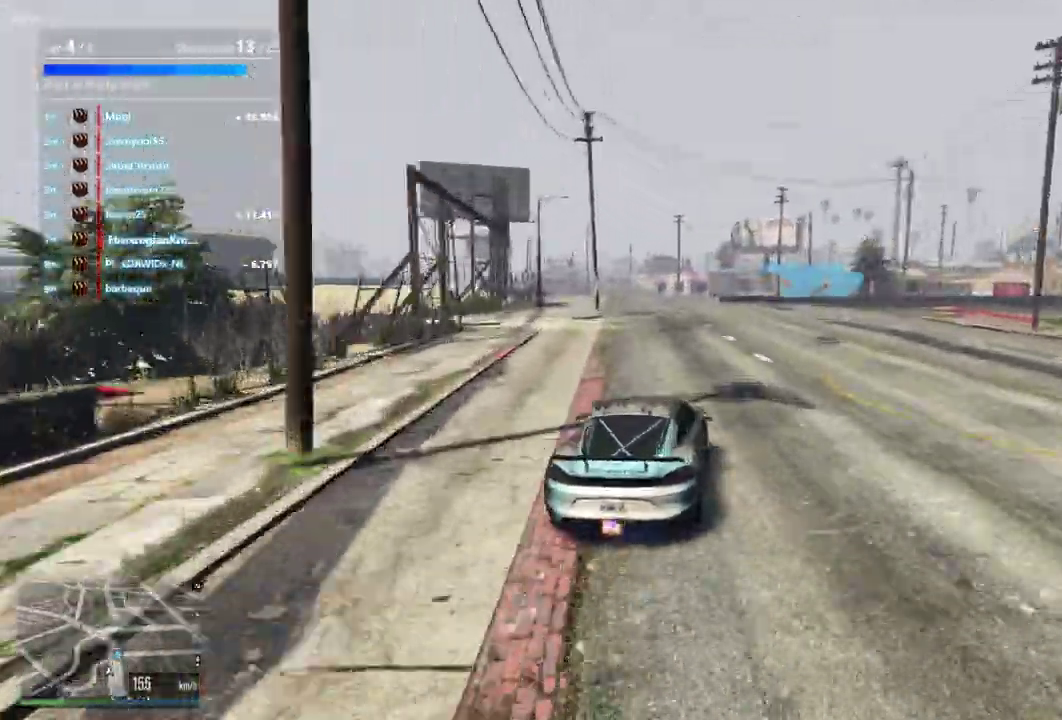
{"dt_ms": 500, "buttons": [], "left_stick": "down-right", "right_stick": "center"}
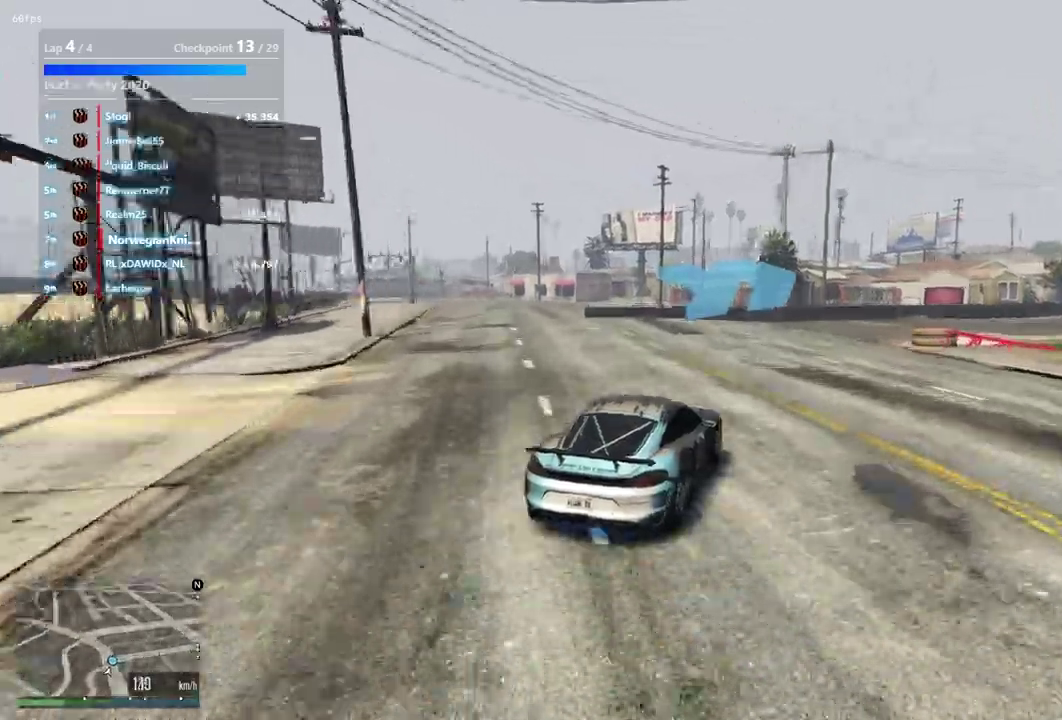
{"dt_ms": 400, "buttons": [], "left_stick": "down-right", "right_stick": "center"}